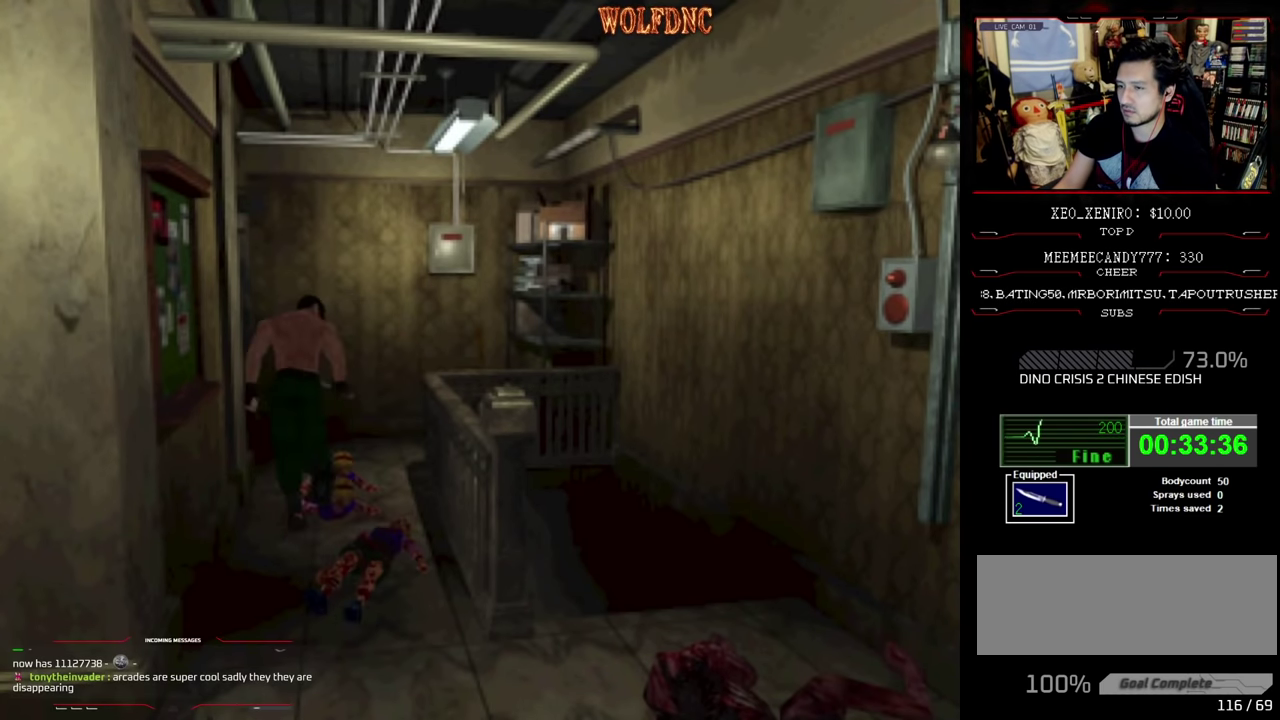
Gameplay with a controller (PlayStation layout); each line is a JSON object with the inputs held at the frame after it. "events" lists button and stick changes between this image and that frame as [ms after this image, input, new state], when the widget could be followed in between. Not read: L3 R3.
{"buttons": ["SQUARE", "DPAD_UP"], "events": [[50, "DPAD_RIGHT", "down"], [133, "DPAD_RIGHT", "up"], [233, "CROSS", "up"], [333, "CROSS", "down"], [416, "DPAD_RIGHT", "down"], [466, "CROSS", "up"], [466, "DPAD_RIGHT", "up"]]}
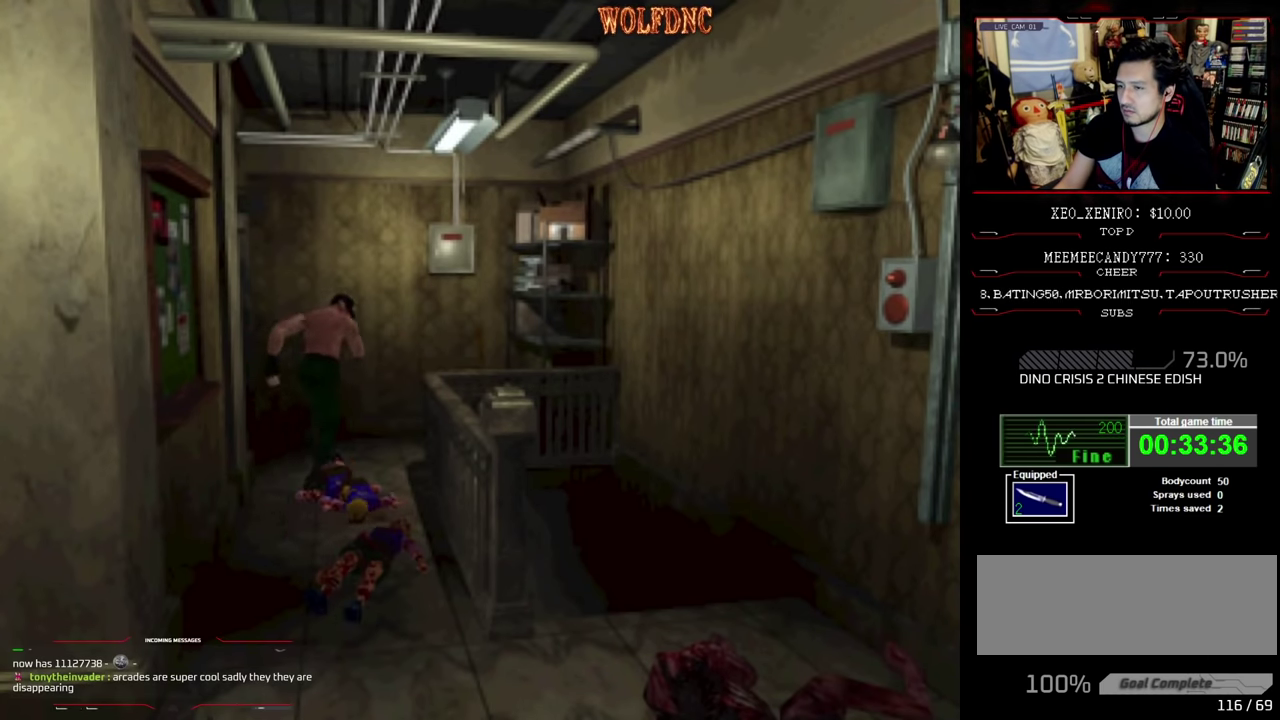
{"buttons": ["SQUARE", "DPAD_UP", "DPAD_RIGHT"], "events": [[16, "CROSS", "down"], [150, "CROSS", "up"], [150, "DPAD_RIGHT", "down"], [300, "CROSS", "down"], [433, "CROSS", "up"]]}
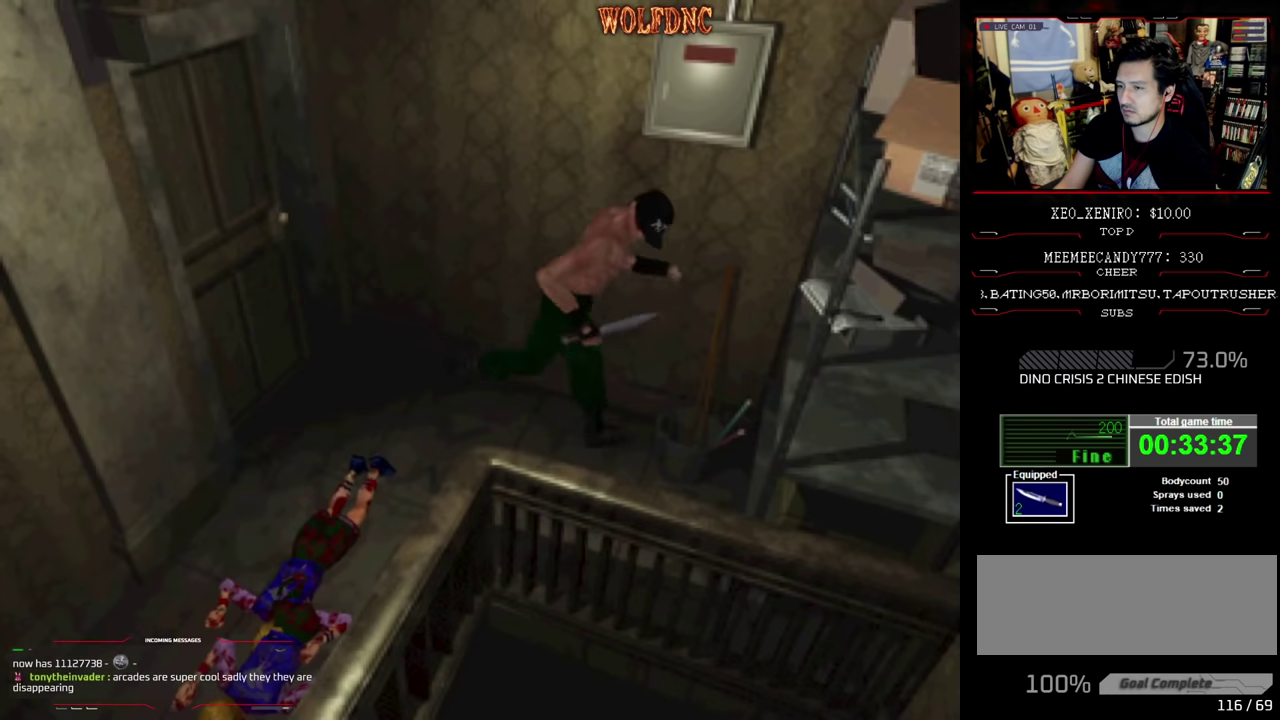
{"buttons": ["DPAD_UP"], "events": [[267, "CROSS", "down"], [317, "DPAD_RIGHT", "up"], [450, "SQUARE", "up"], [500, "CROSS", "up"]]}
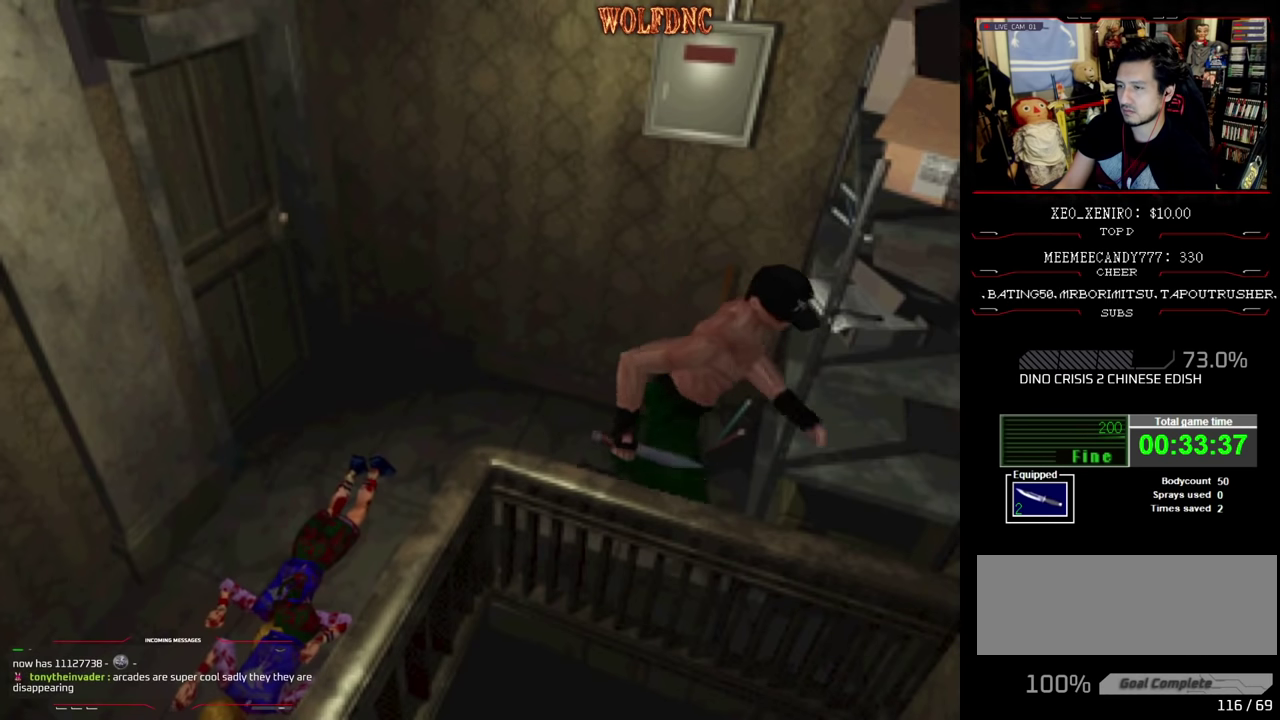
{"buttons": ["CROSS", "SQUARE", "DPAD_UP", "DPAD_LEFT"], "events": [[50, "DPAD_UP", "up"], [133, "CROSS", "down"], [183, "DPAD_UP", "down"], [233, "CROSS", "up"], [283, "CROSS", "down"], [283, "DPAD_LEFT", "down"], [283, "SQUARE", "down"], [367, "CROSS", "up"], [467, "CROSS", "down"]]}
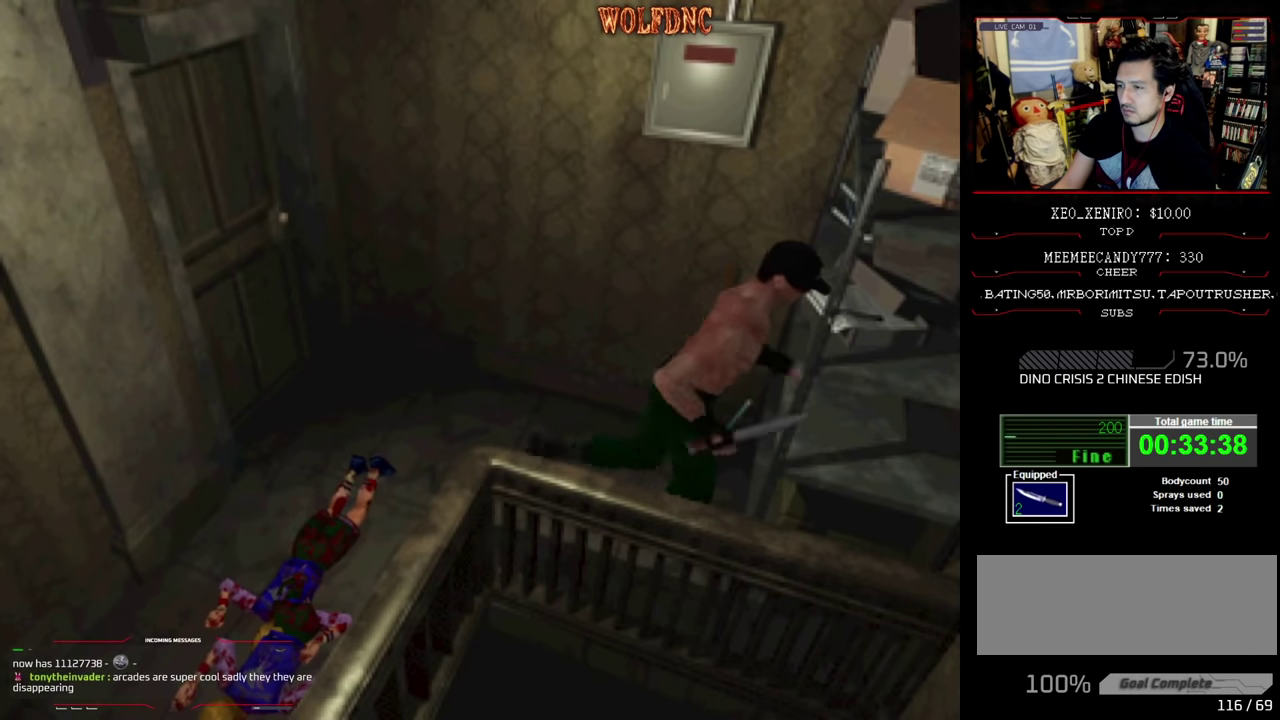
{"buttons": ["CROSS", "SQUARE", "DPAD_UP", "DPAD_RIGHT"], "events": [[100, "CROSS", "up"], [150, "CROSS", "down"], [250, "CROSS", "up"], [300, "CROSS", "down"], [333, "DPAD_LEFT", "up"], [483, "DPAD_RIGHT", "down"]]}
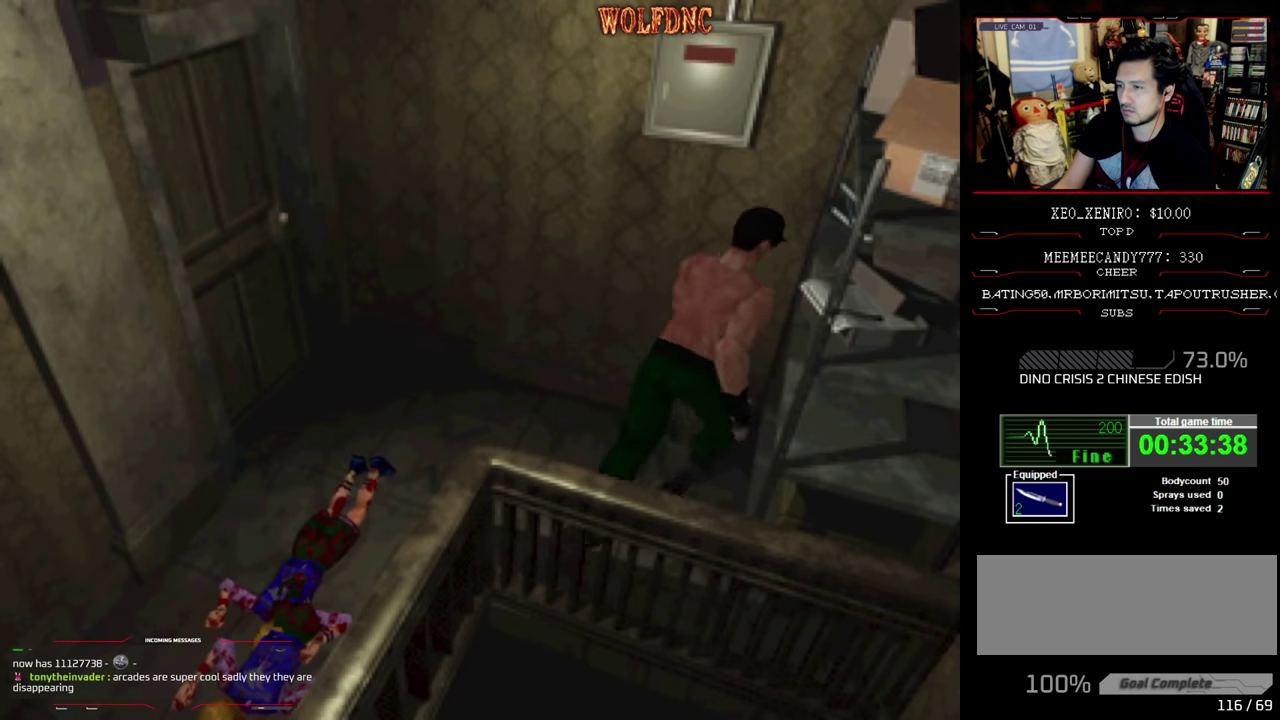
{"buttons": ["CROSS", "SQUARE", "DPAD_UP", "DPAD_RIGHT"], "events": []}
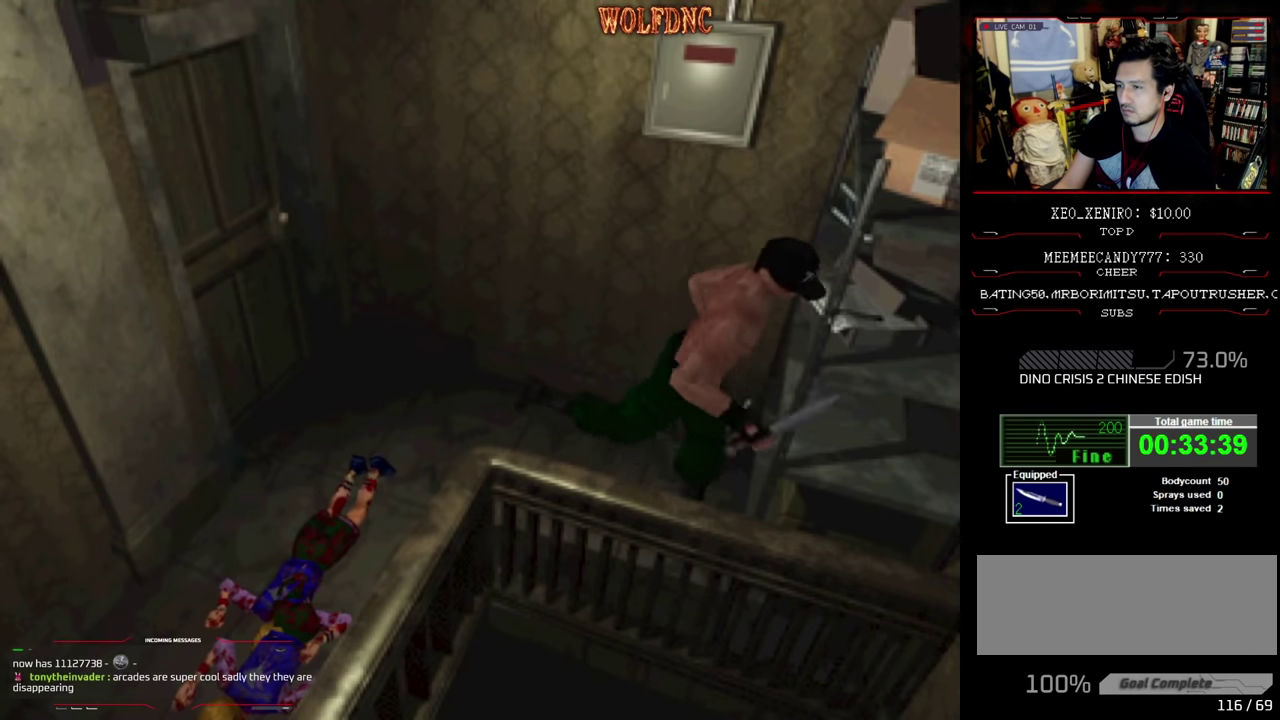
{"buttons": ["CROSS", "DPAD_DOWN", "DPAD_LEFT"], "events": [[183, "CROSS", "up"], [233, "CROSS", "down"], [233, "DPAD_UP", "up"], [333, "DPAD_RIGHT", "up"], [333, "SQUARE", "up"], [367, "DPAD_LEFT", "down"], [417, "CROSS", "up"], [417, "DPAD_DOWN", "down"], [467, "CROSS", "down"]]}
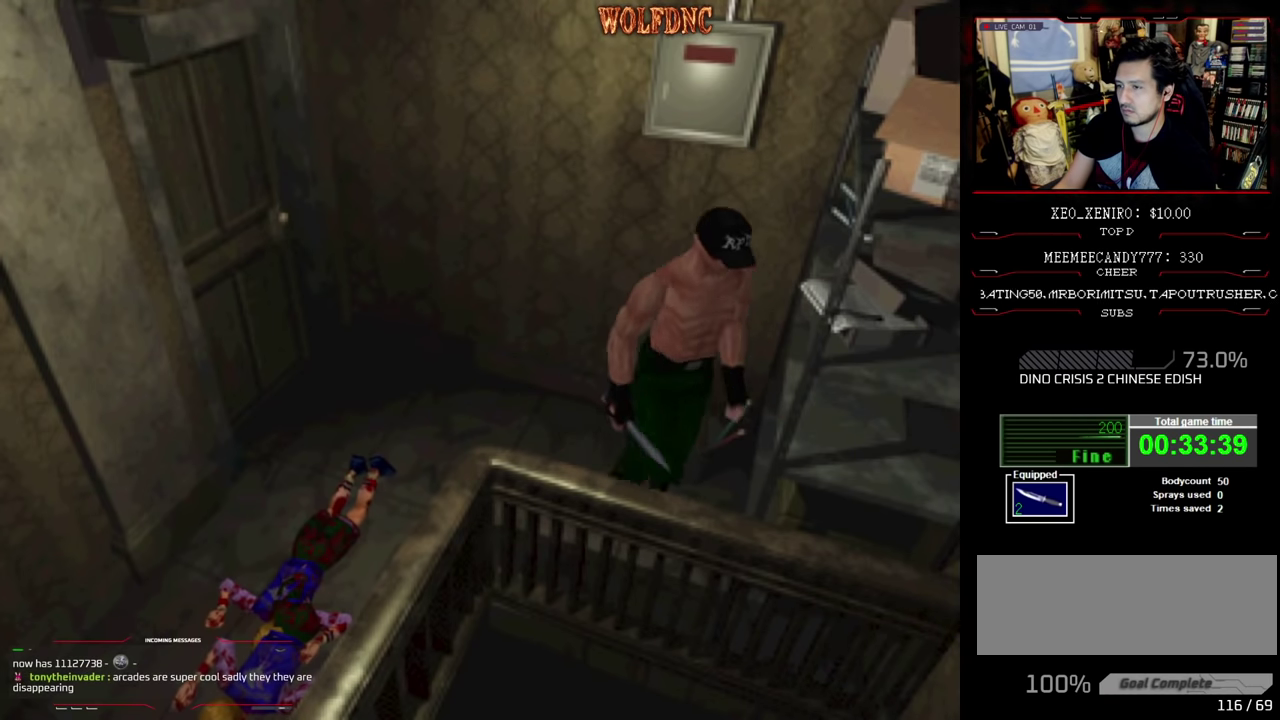
{"buttons": ["CROSS", "DPAD_DOWN"], "events": [[50, "CROSS", "up"], [100, "CROSS", "down"], [100, "DPAD_LEFT", "up"], [200, "CROSS", "up"], [250, "CROSS", "down"], [433, "CROSS", "up"], [483, "CROSS", "down"]]}
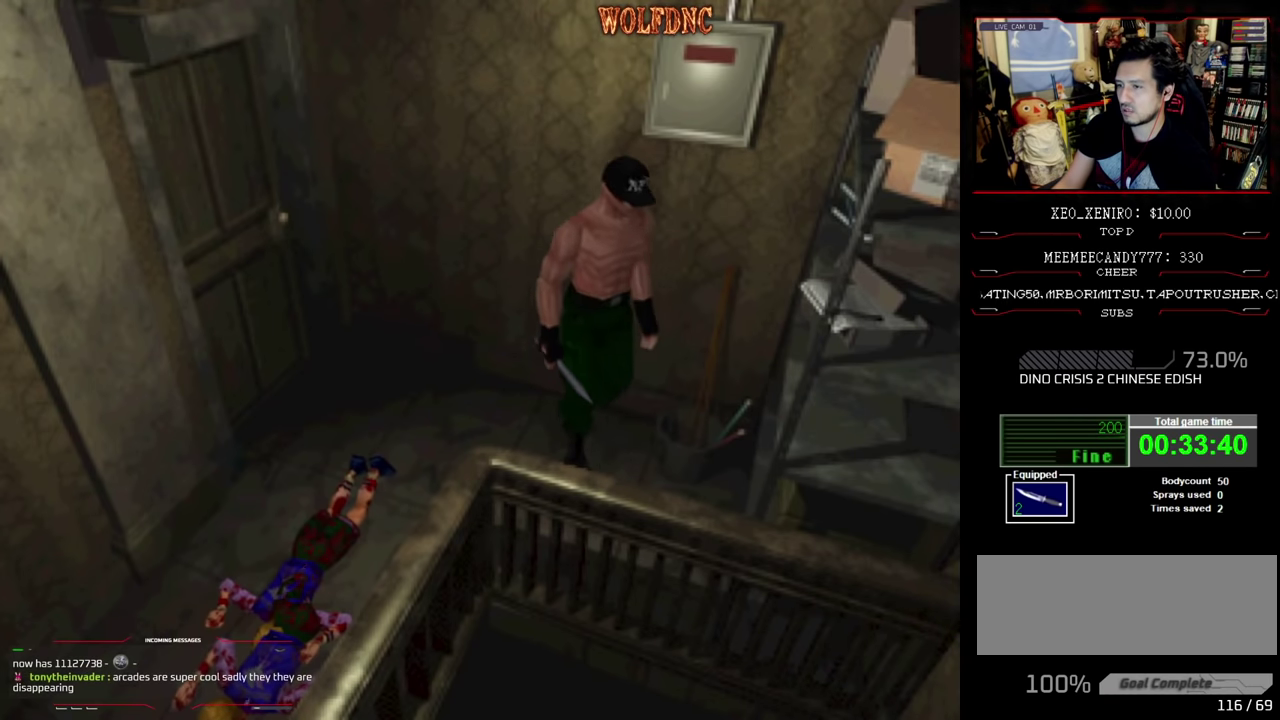
{"buttons": ["CROSS"], "events": [[33, "DPAD_DOWN", "up"], [67, "CROSS", "up"], [67, "DPAD_LEFT", "down"], [117, "CROSS", "down"], [117, "DPAD_UP", "down"], [217, "CROSS", "up"], [267, "CROSS", "down"], [267, "DPAD_LEFT", "up"], [350, "DPAD_UP", "up"], [450, "CROSS", "up"], [500, "CROSS", "down"]]}
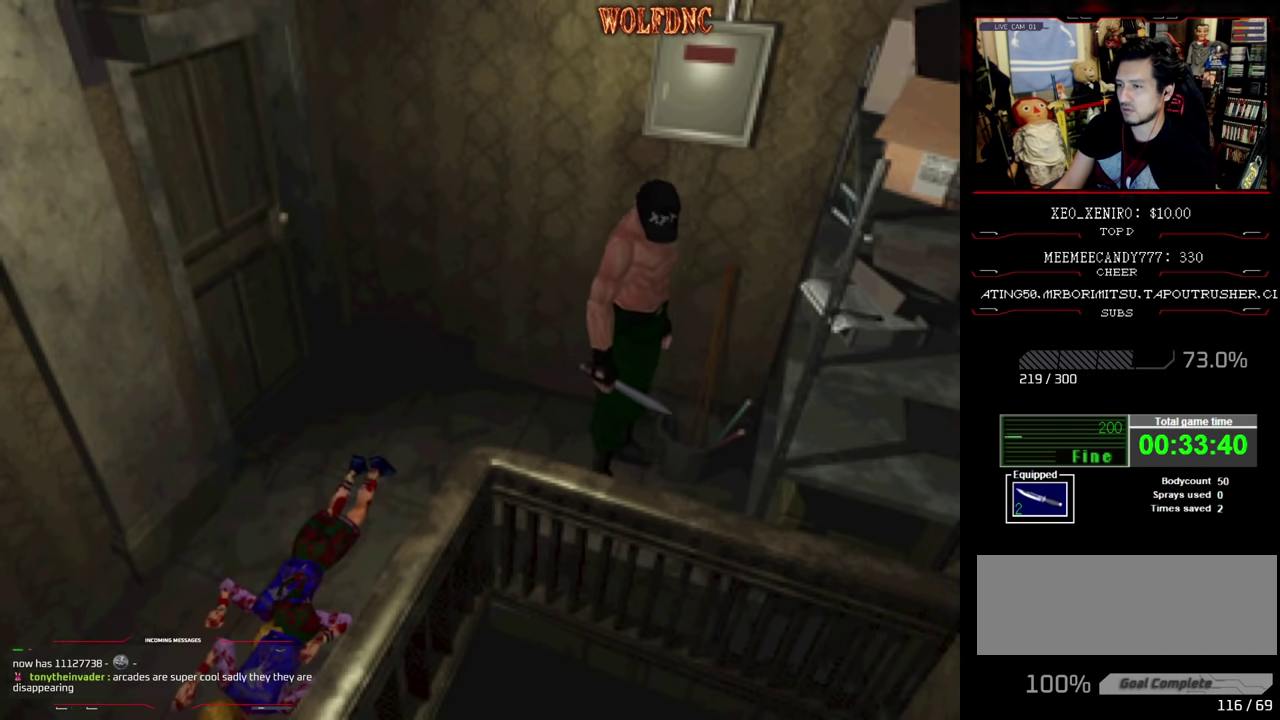
{"buttons": ["DPAD_UP"], "events": [[50, "CROSS", "up"], [50, "DPAD_UP", "down"], [133, "CROSS", "down"], [133, "DPAD_UP", "up"], [183, "CROSS", "up"], [233, "CROSS", "down"], [233, "DPAD_UP", "down"], [317, "CROSS", "up"], [317, "DPAD_UP", "up"], [367, "CROSS", "down"], [367, "DPAD_UP", "down"], [417, "CROSS", "up"]]}
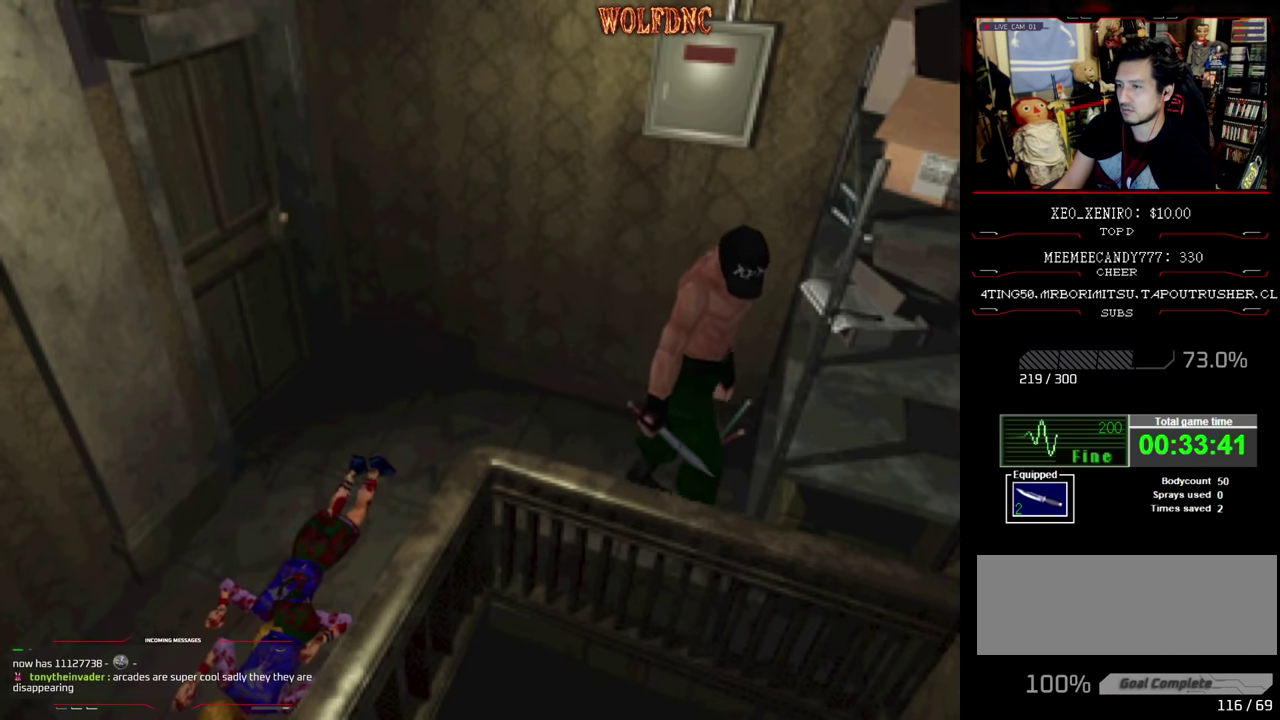
{"buttons": ["CROSS", "SQUARE", "DPAD_DOWN"], "events": [[50, "DPAD_LEFT", "down"], [50, "DPAD_UP", "up"], [100, "CROSS", "down"], [250, "DPAD_DOWN", "down"], [300, "SQUARE", "down"], [333, "CROSS", "up"], [383, "DPAD_LEFT", "up"], [433, "CROSS", "down"]]}
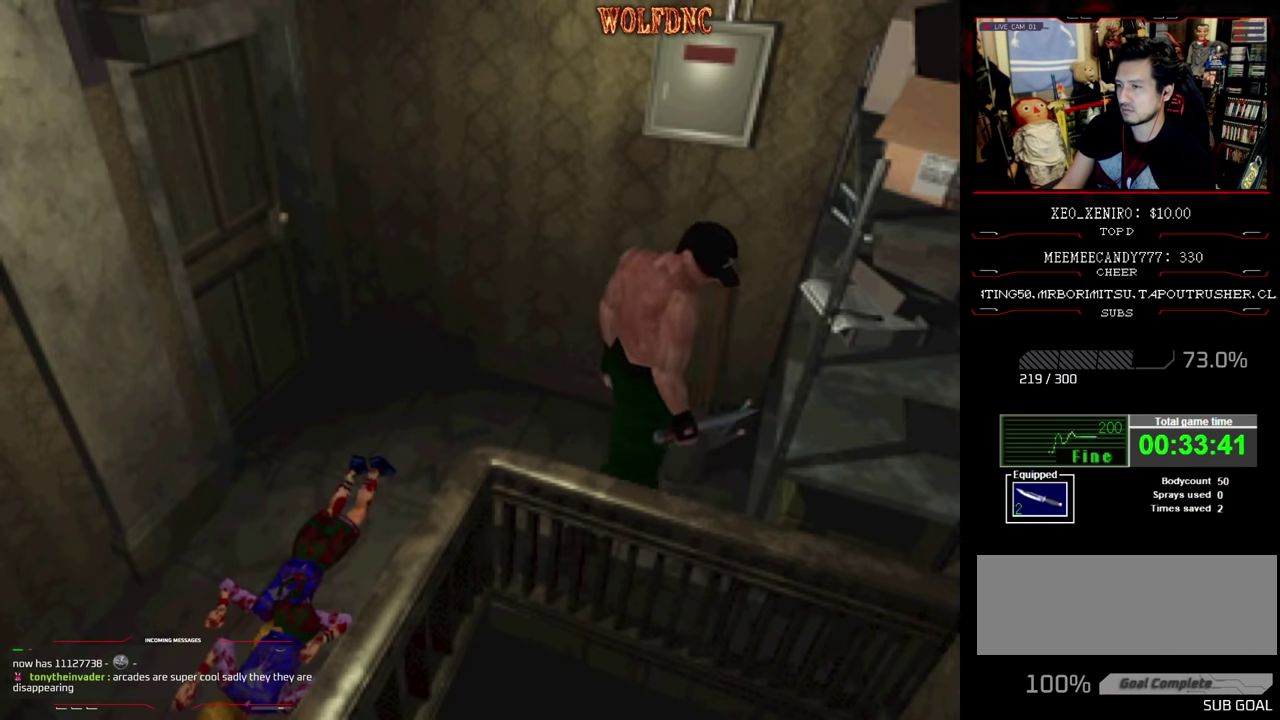
{"buttons": ["CROSS", "SQUARE", "DPAD_UP", "DPAD_RIGHT"], "events": [[33, "DPAD_DOWN", "up"], [33, "DPAD_RIGHT", "down"], [33, "SQUARE", "up"], [67, "CROSS", "up"], [117, "CROSS", "down"], [167, "DPAD_UP", "down"], [217, "CROSS", "up"], [217, "DPAD_RIGHT", "up"], [217, "SQUARE", "down"], [267, "CROSS", "down"], [383, "CROSS", "up"], [450, "CROSS", "down"], [450, "DPAD_RIGHT", "down"]]}
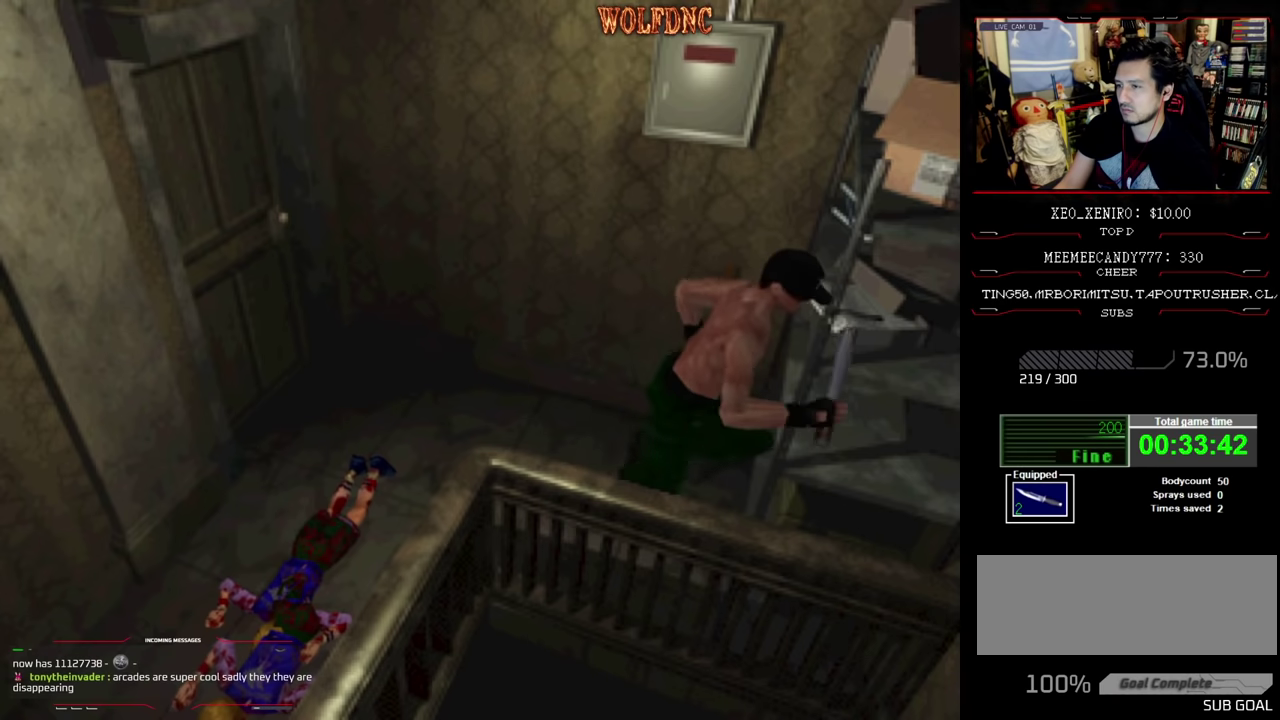
{"buttons": ["CROSS", "SQUARE", "DPAD_UP", "DPAD_RIGHT"], "events": [[233, "CROSS", "up"], [283, "CROSS", "down"], [367, "CROSS", "up"], [417, "CROSS", "down"]]}
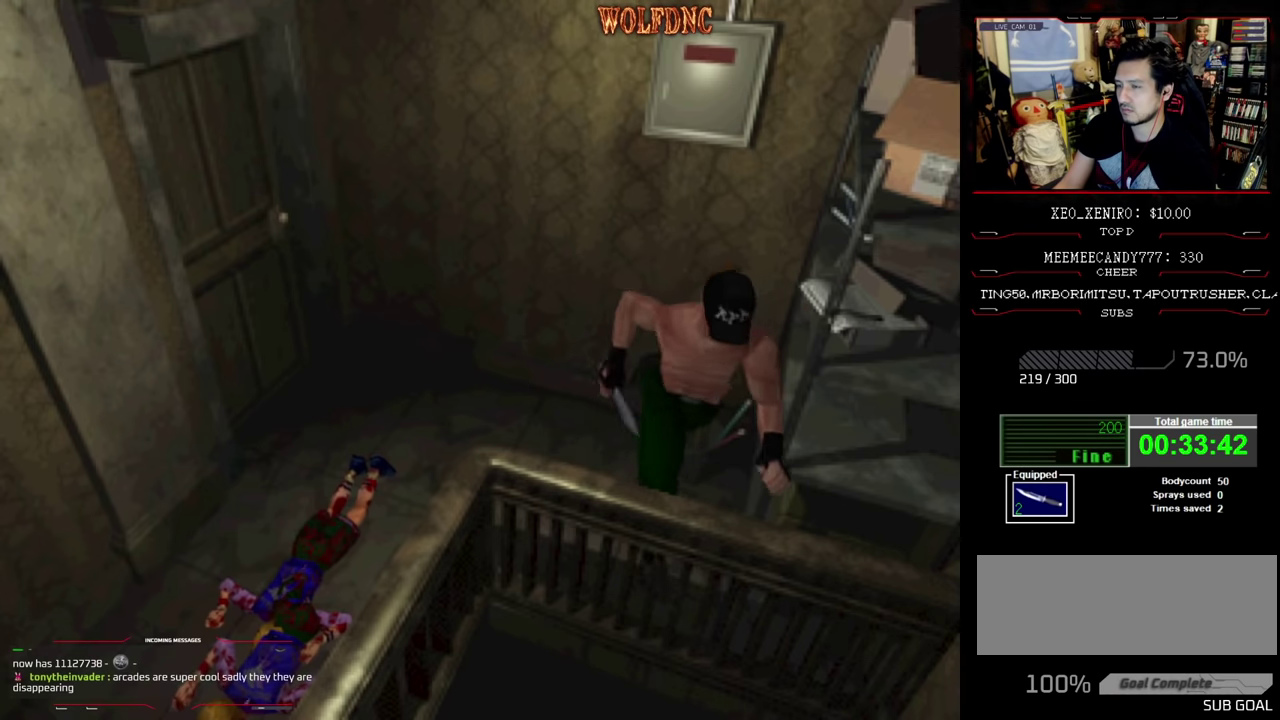
{"buttons": ["SQUARE", "DPAD_UP", "DPAD_RIGHT"], "events": [[17, "CROSS", "up"], [17, "DPAD_UP", "up"], [333, "DPAD_UP", "down"]]}
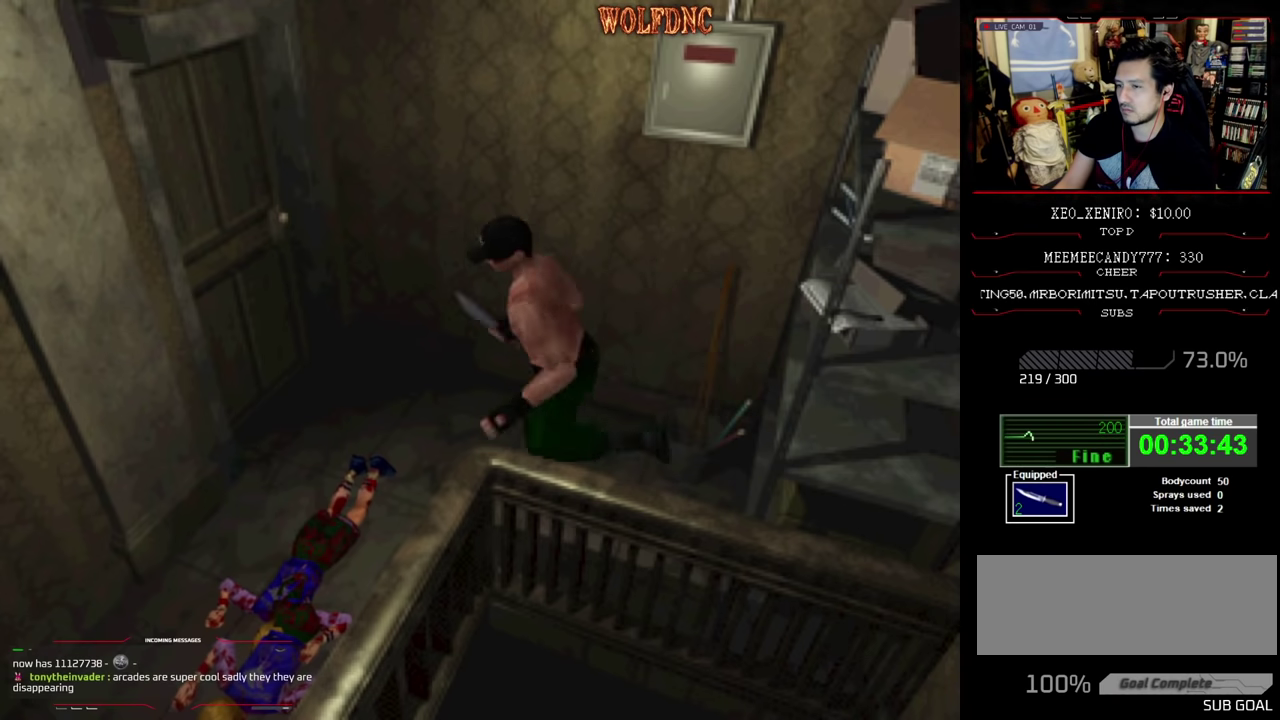
{"buttons": ["CROSS", "DPAD_UP", "DPAD_LEFT"], "events": [[33, "DPAD_RIGHT", "up"], [83, "DPAD_LEFT", "down"], [217, "DPAD_UP", "up"], [217, "SQUARE", "up"], [450, "CROSS", "down"], [450, "DPAD_UP", "down"]]}
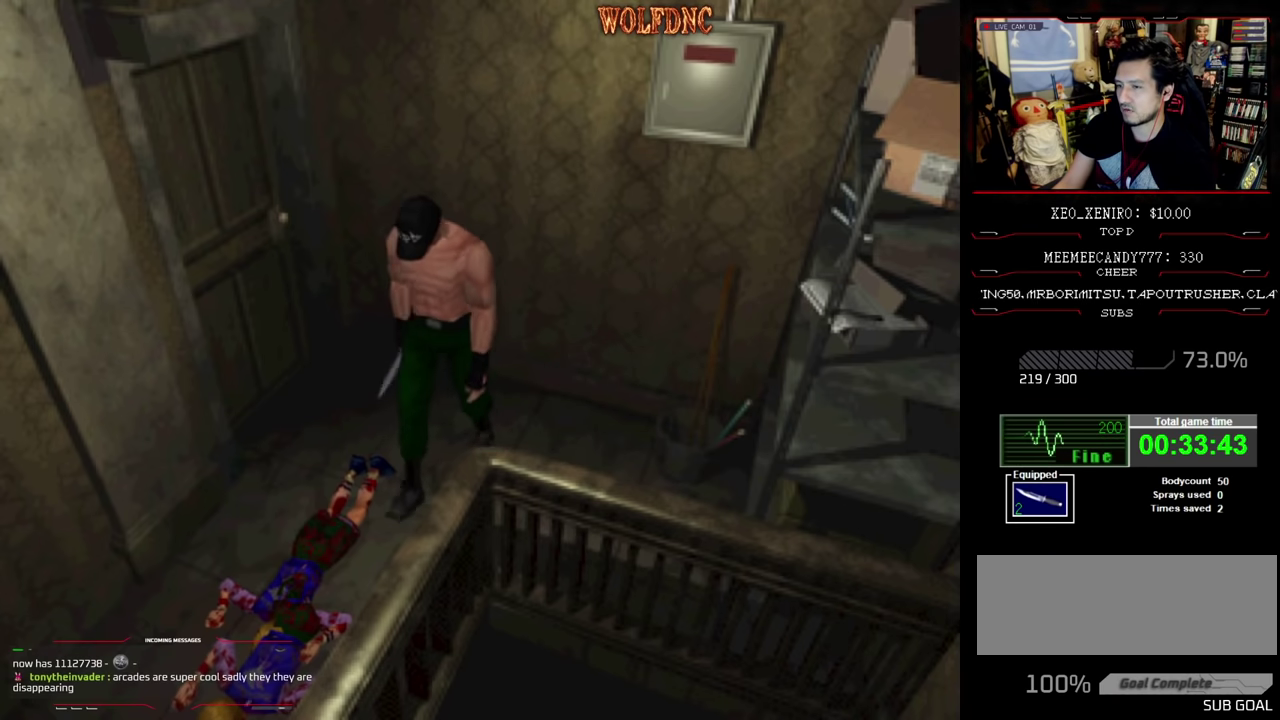
{"buttons": ["SQUARE", "DPAD_UP", "DPAD_RIGHT"], "events": [[83, "DPAD_LEFT", "up"], [183, "DPAD_RIGHT", "down"], [233, "CROSS", "up"], [333, "CROSS", "down"], [333, "SQUARE", "down"], [467, "CROSS", "up"]]}
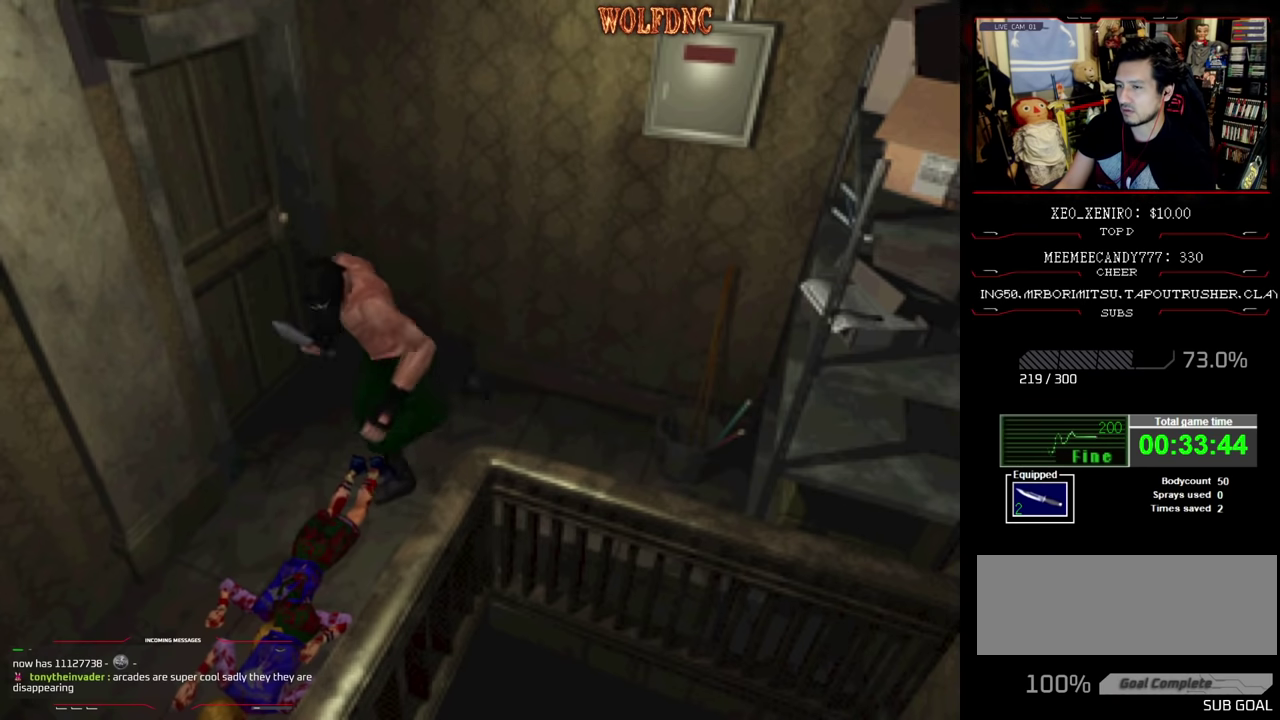
{"buttons": ["CROSS"], "events": [[17, "DPAD_RIGHT", "up"], [67, "SQUARE", "up"], [100, "DPAD_LEFT", "down"], [100, "DPAD_UP", "up"], [300, "CROSS", "down"], [300, "DPAD_UP", "down"], [383, "DPAD_LEFT", "up"], [433, "CROSS", "up"], [433, "DPAD_UP", "up"], [483, "CROSS", "down"]]}
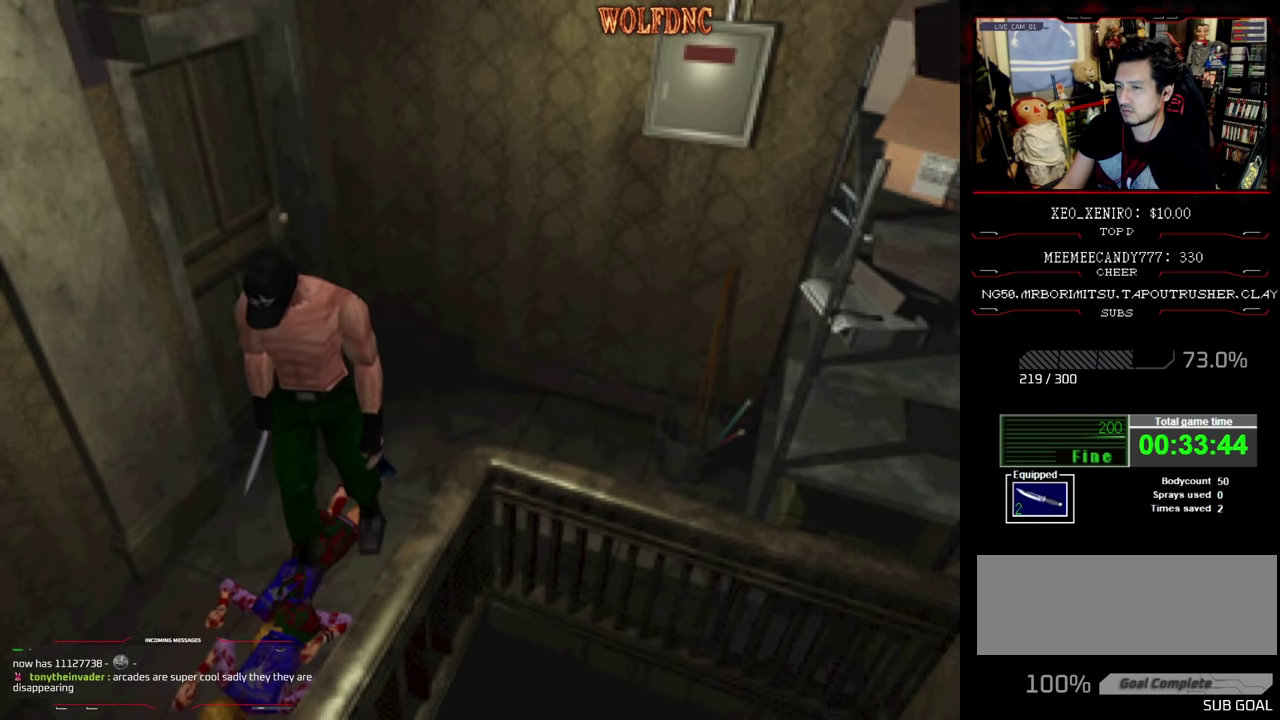
{"buttons": ["CROSS"], "events": [[33, "DPAD_UP", "down"], [117, "DPAD_UP", "up"], [167, "CROSS", "up"], [217, "DPAD_UP", "down"], [267, "CROSS", "down"], [317, "DPAD_RIGHT", "down"], [317, "DPAD_UP", "up"], [400, "DPAD_UP", "down"], [433, "CROSS", "up"], [500, "CROSS", "down"], [500, "DPAD_RIGHT", "up"], [500, "DPAD_UP", "up"]]}
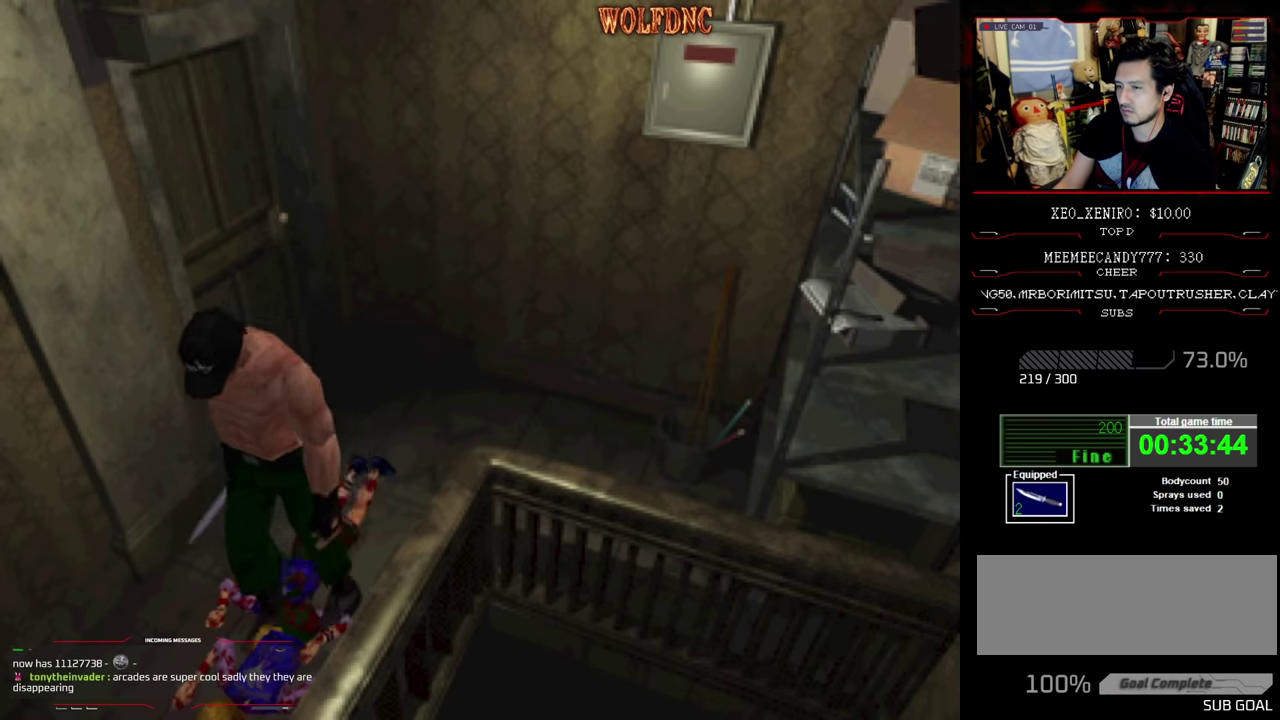
{"buttons": ["CROSS", "DPAD_UP"], "events": [[83, "DPAD_UP", "down"], [183, "CROSS", "up"], [183, "DPAD_UP", "up"], [233, "CROSS", "down"], [283, "DPAD_UP", "down"], [317, "CROSS", "up"], [367, "CROSS", "down"], [367, "DPAD_UP", "up"], [417, "CROSS", "up"], [417, "DPAD_UP", "down"], [467, "CROSS", "down"]]}
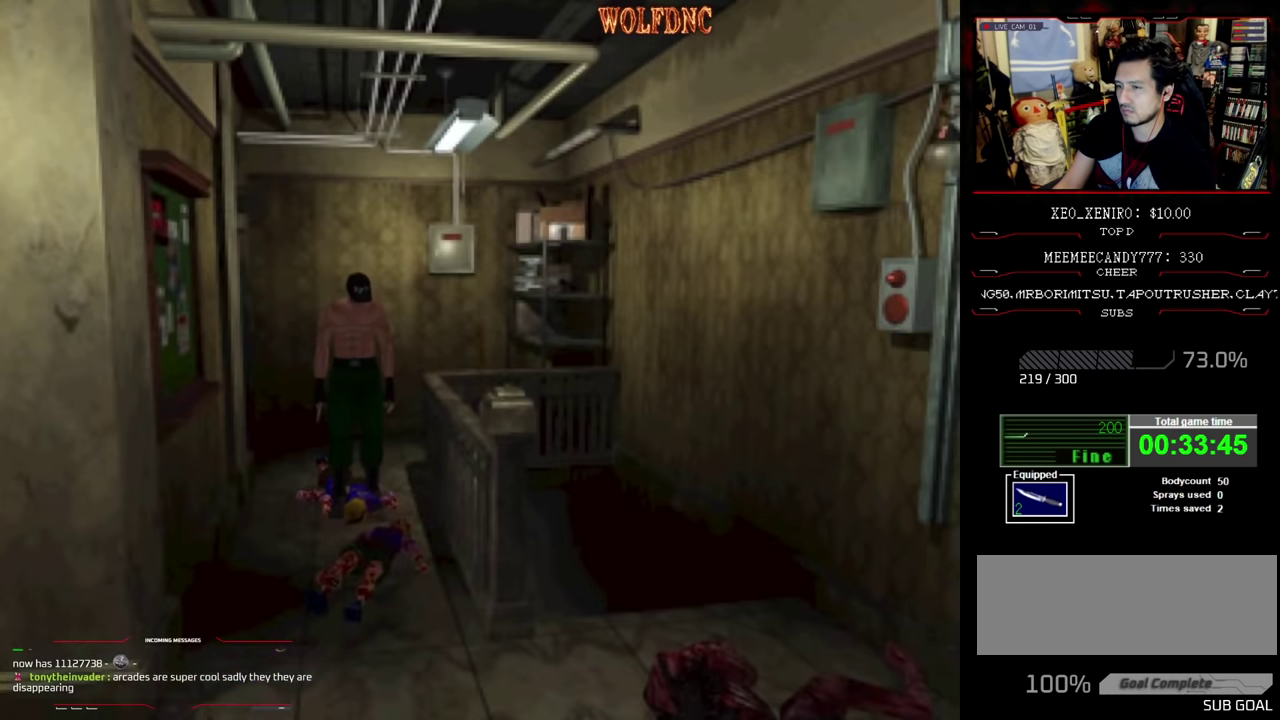
{"buttons": ["CROSS", "SQUARE", "DPAD_UP"], "events": [[50, "SQUARE", "down"], [150, "CROSS", "up"], [200, "CROSS", "down"]]}
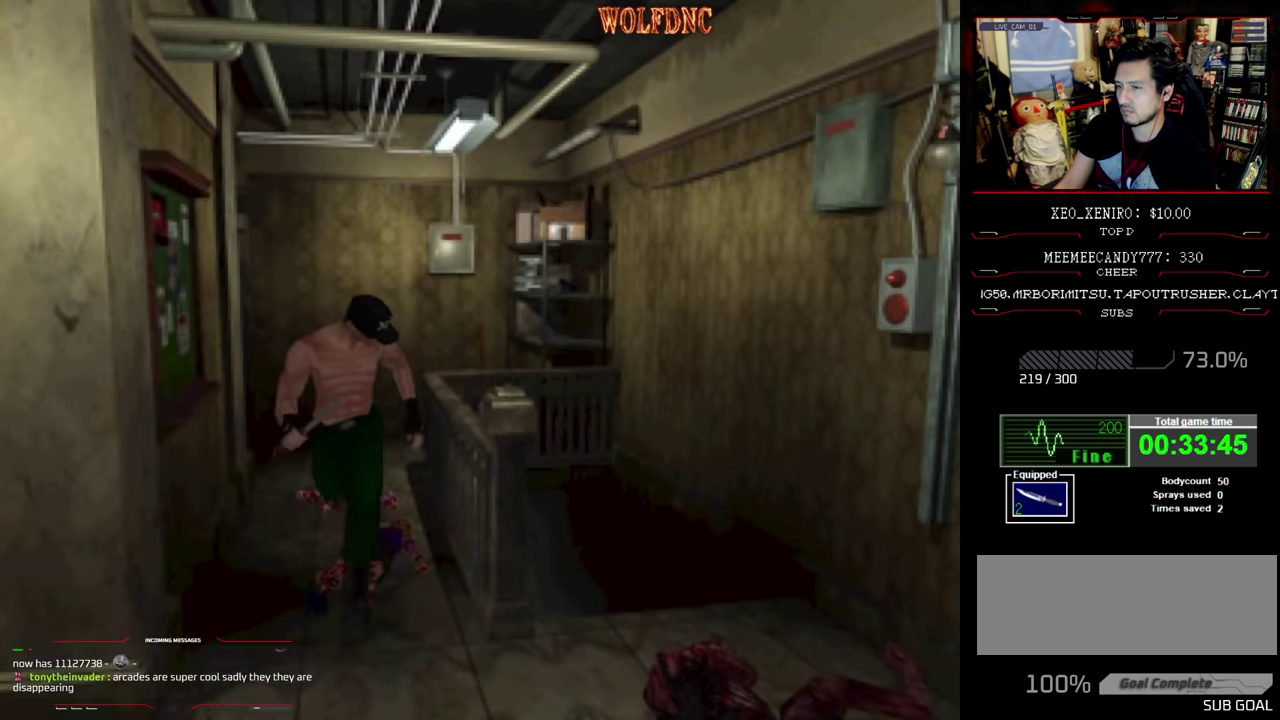
{"buttons": ["CROSS", "SQUARE", "DPAD_UP"], "events": [[33, "DPAD_LEFT", "down"], [167, "DPAD_LEFT", "up"], [317, "DPAD_LEFT", "down"], [350, "CROSS", "up"], [400, "CROSS", "down"], [450, "DPAD_LEFT", "up"]]}
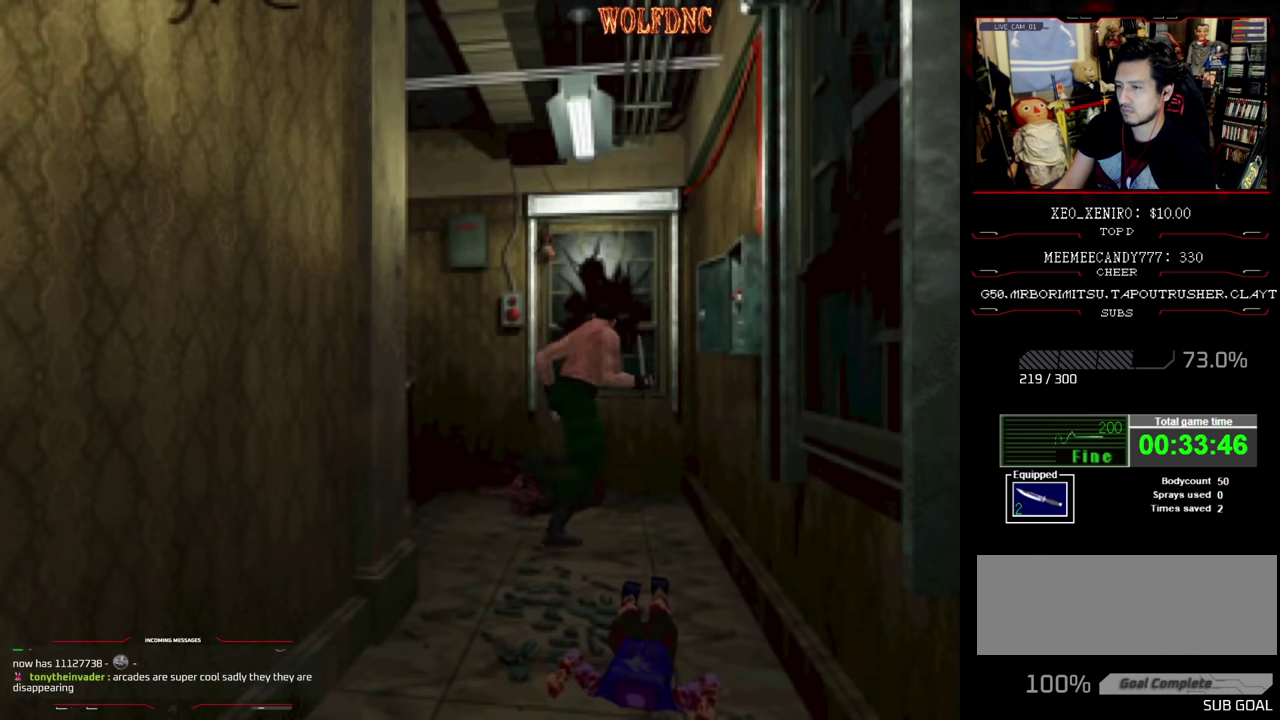
{"buttons": ["SQUARE", "DPAD_LEFT"], "events": [[34, "CROSS", "up"], [84, "CROSS", "down"], [184, "CROSS", "up"], [284, "CROSS", "down"], [317, "DPAD_LEFT", "down"], [317, "DPAD_UP", "up"], [367, "CROSS", "up"]]}
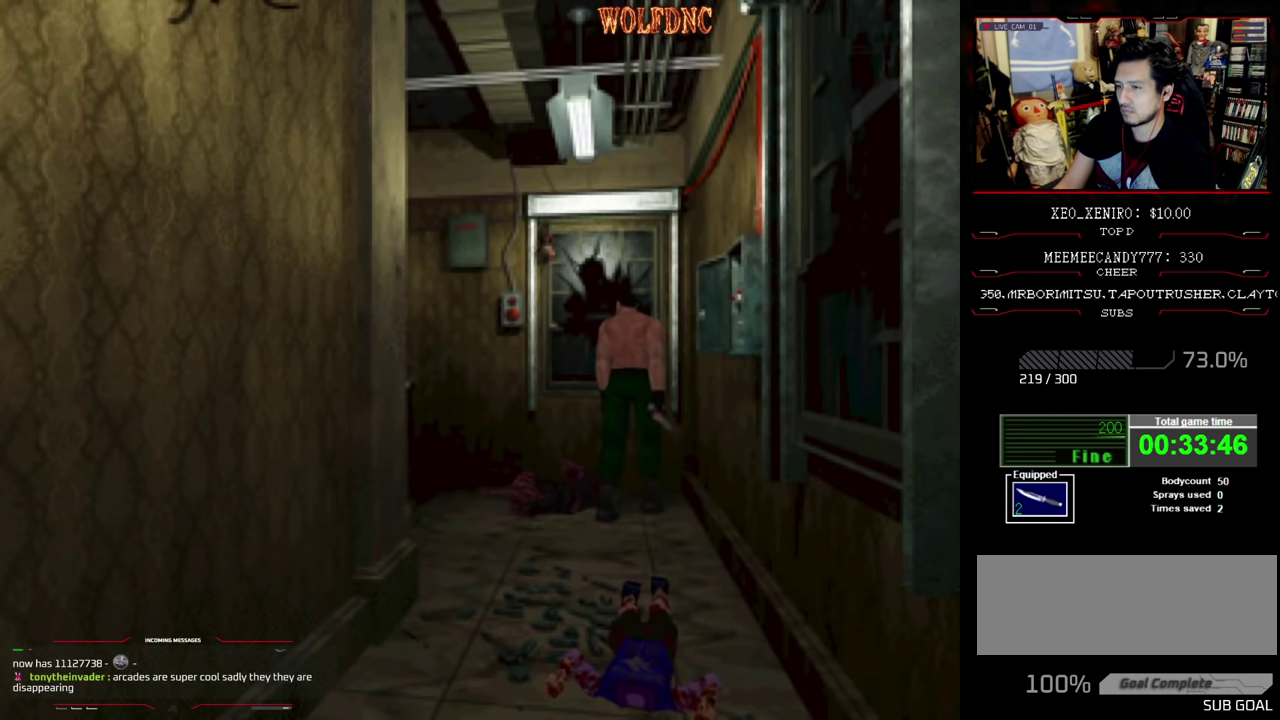
{"buttons": ["DPAD_LEFT"], "events": [[150, "DPAD_UP", "down"], [200, "CROSS", "down"], [334, "CROSS", "up"], [384, "DPAD_UP", "up"], [434, "SQUARE", "up"]]}
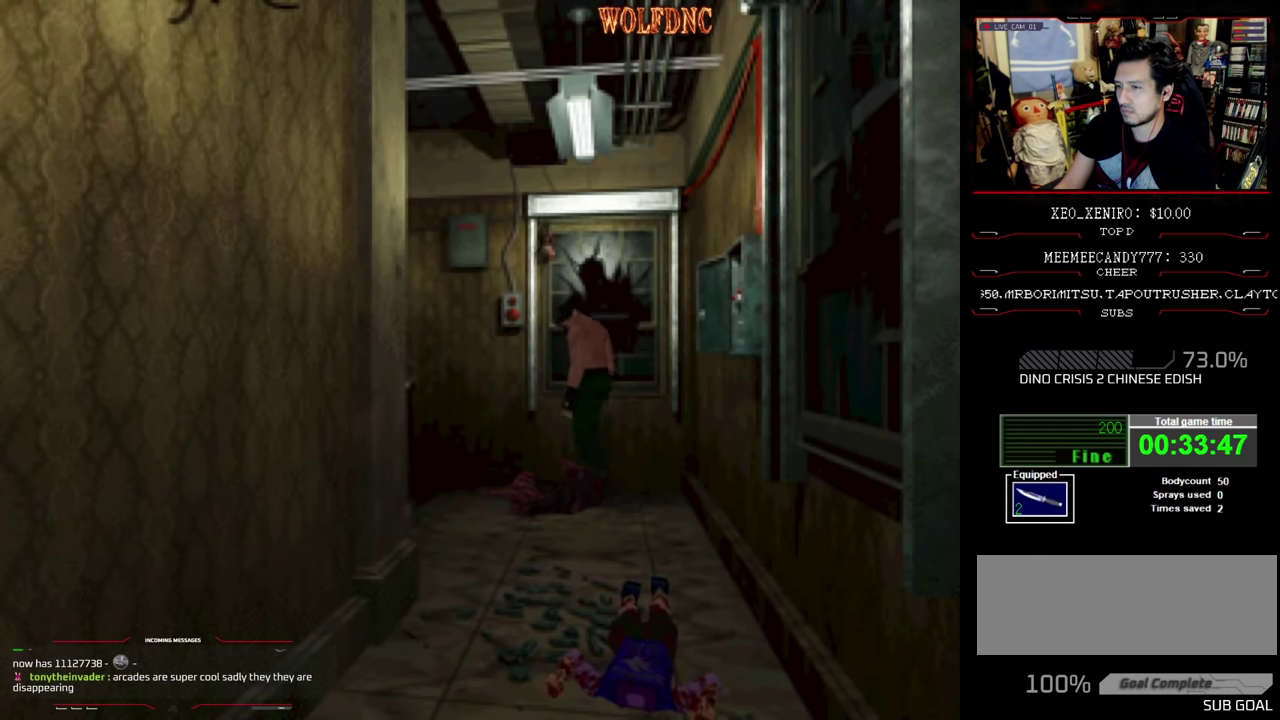
{"buttons": ["CROSS", "DPAD_UP", "DPAD_LEFT"], "events": [[350, "DPAD_UP", "down"], [484, "CROSS", "down"]]}
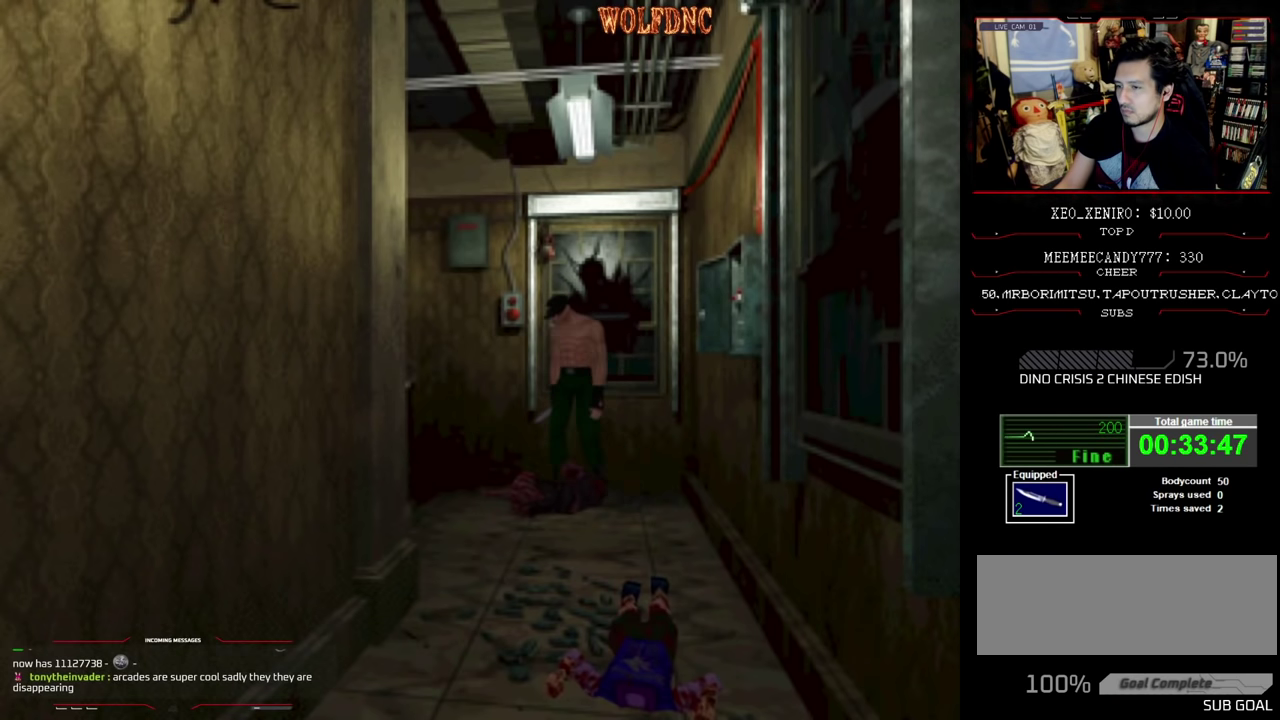
{"buttons": ["SQUARE", "DPAD_UP", "DPAD_RIGHT"], "events": [[50, "SQUARE", "down"], [134, "CROSS", "up"], [234, "DPAD_LEFT", "up"], [234, "DPAD_RIGHT", "down"]]}
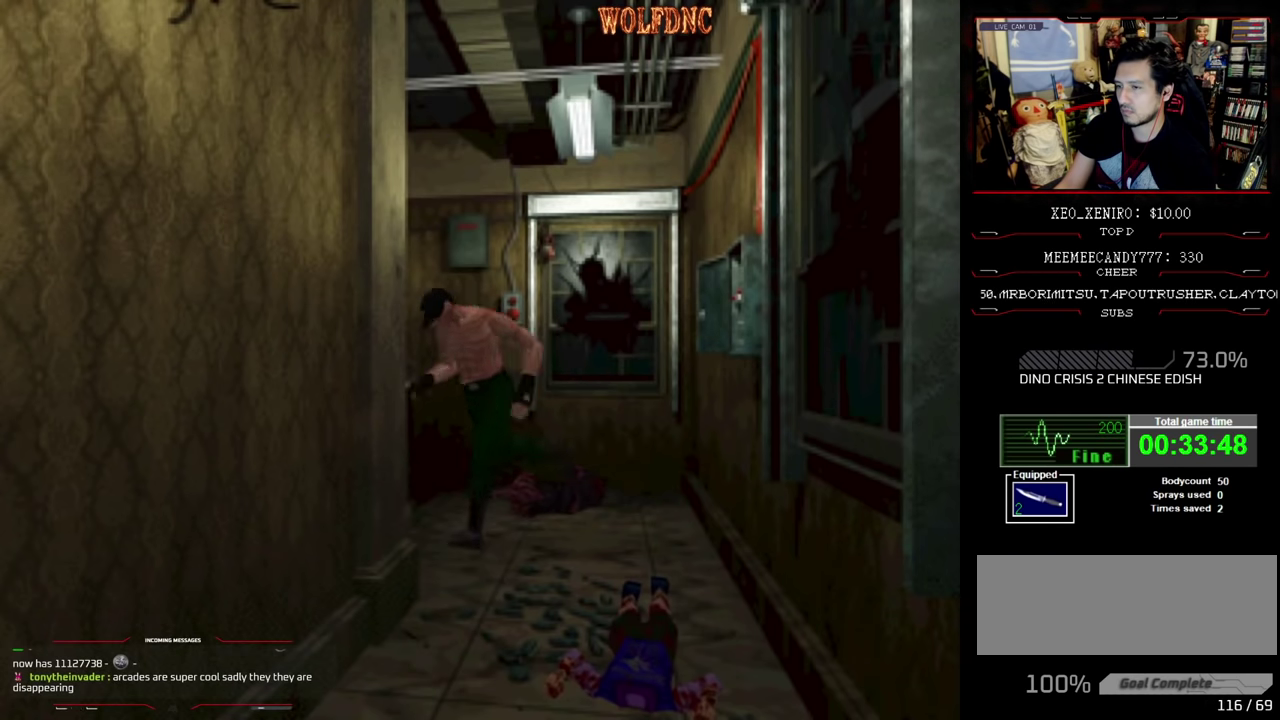
{"buttons": ["SQUARE", "DPAD_UP"], "events": [[384, "DPAD_RIGHT", "up"]]}
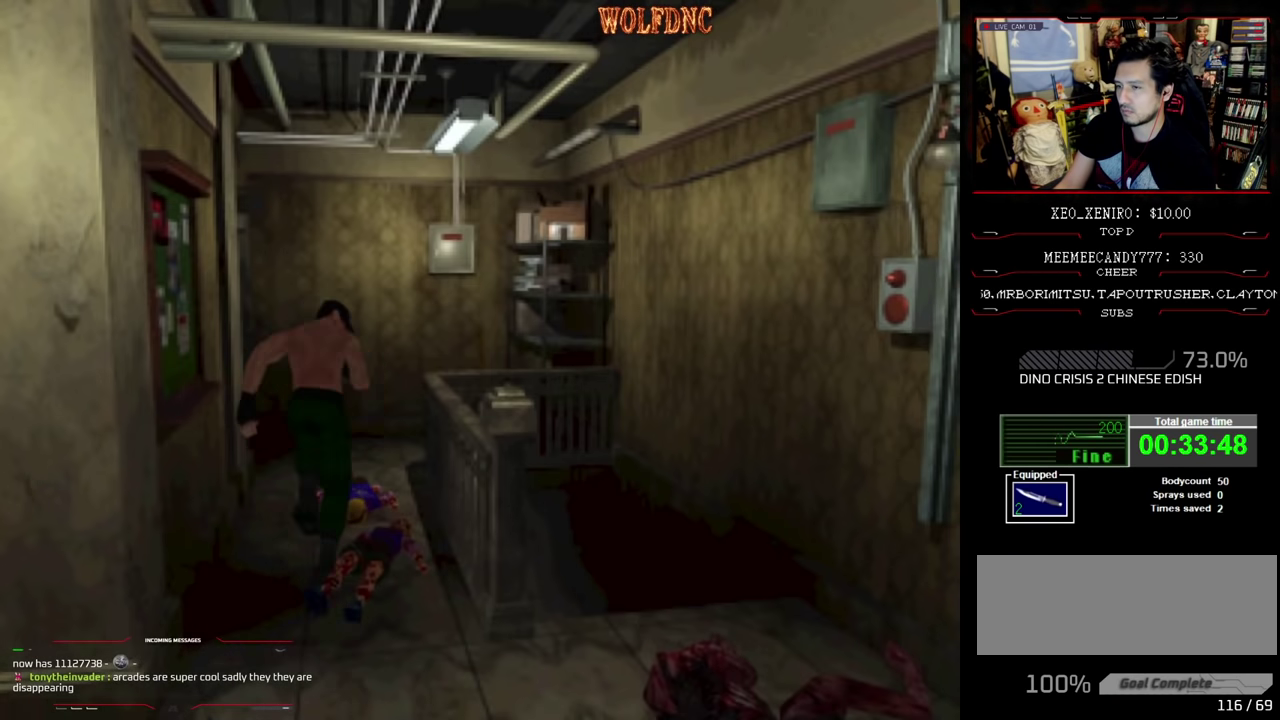
{"buttons": ["CROSS", "SQUARE", "DPAD_UP", "DPAD_RIGHT"], "events": [[34, "DPAD_RIGHT", "down"], [84, "DPAD_RIGHT", "up"], [117, "CROSS", "down"], [267, "CROSS", "up"], [267, "DPAD_LEFT", "down"], [317, "DPAD_LEFT", "up"], [350, "CROSS", "down"], [450, "CROSS", "up"], [450, "DPAD_RIGHT", "down"], [500, "CROSS", "down"]]}
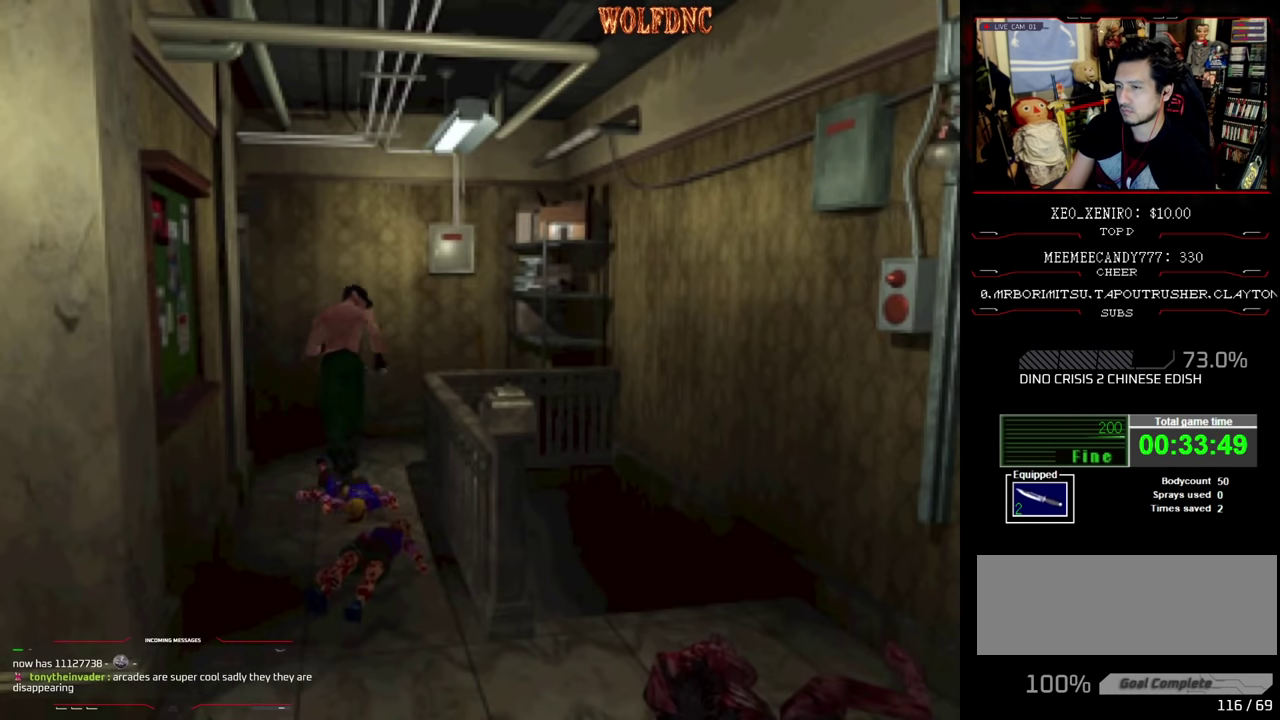
{"buttons": ["SQUARE", "DPAD_UP", "DPAD_RIGHT"], "events": [[134, "CROSS", "up"]]}
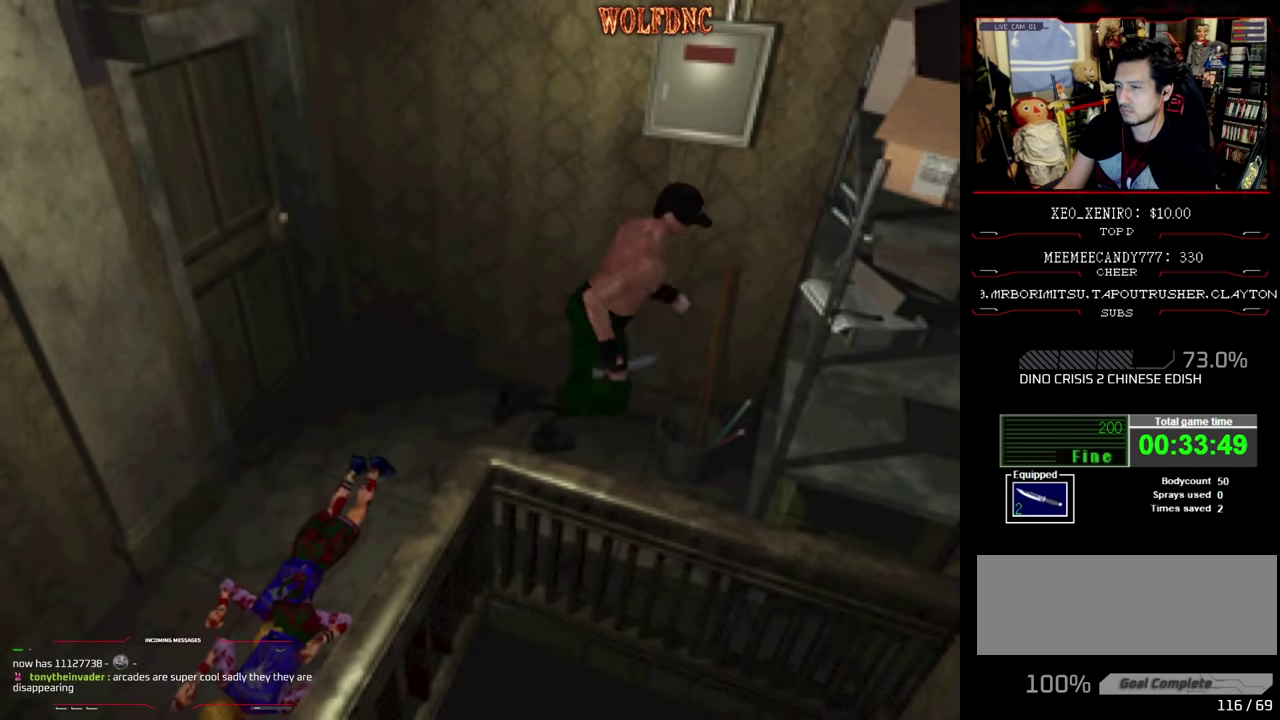
{"buttons": ["CROSS", "SQUARE", "DPAD_UP", "DPAD_RIGHT"], "events": [[17, "CROSS", "down"], [17, "DPAD_LEFT", "down"], [17, "DPAD_RIGHT", "up"], [150, "DPAD_UP", "up"], [200, "CROSS", "up"], [200, "DPAD_LEFT", "up"], [200, "SQUARE", "up"], [250, "CROSS", "down"], [300, "DPAD_LEFT", "down"], [334, "CROSS", "up"], [434, "CROSS", "down"], [434, "DPAD_LEFT", "up"], [434, "DPAD_UP", "down"], [434, "SQUARE", "down"], [484, "DPAD_RIGHT", "down"]]}
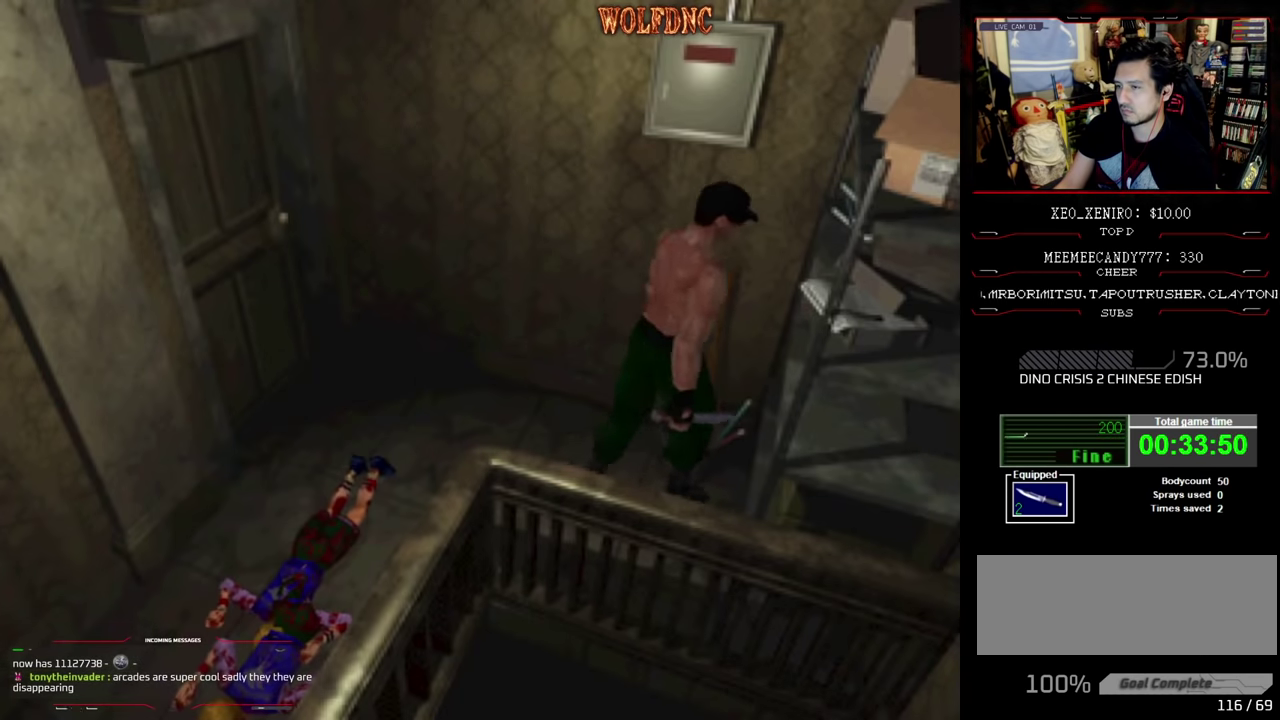
{"buttons": ["CROSS", "SQUARE", "DPAD_UP"], "events": [[34, "CROSS", "up"], [84, "CROSS", "down"], [117, "DPAD_RIGHT", "up"], [167, "CROSS", "up"], [167, "DPAD_LEFT", "down"], [267, "CROSS", "down"], [267, "DPAD_LEFT", "up"], [267, "DPAD_RIGHT", "down"], [317, "CROSS", "up"], [317, "DPAD_UP", "up"], [400, "CROSS", "down"], [450, "DPAD_UP", "down"], [500, "DPAD_RIGHT", "up"]]}
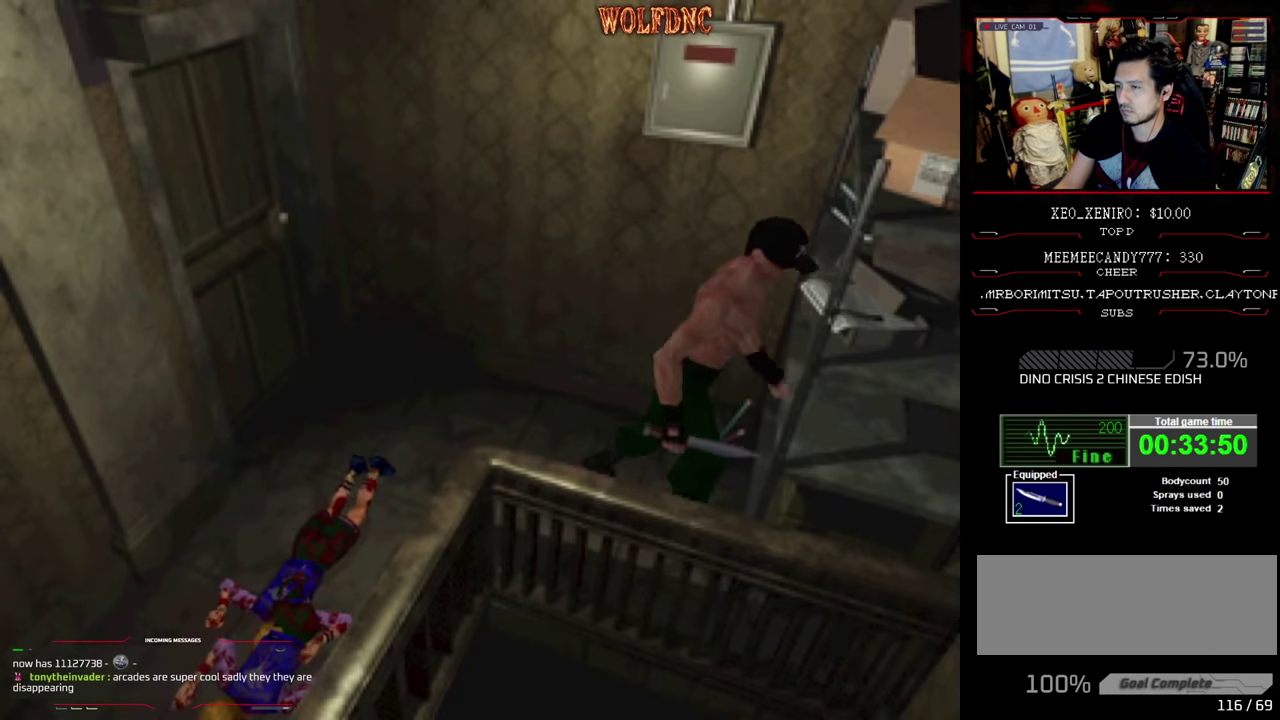
{"buttons": ["CROSS", "SQUARE", "DPAD_DOWN"]}